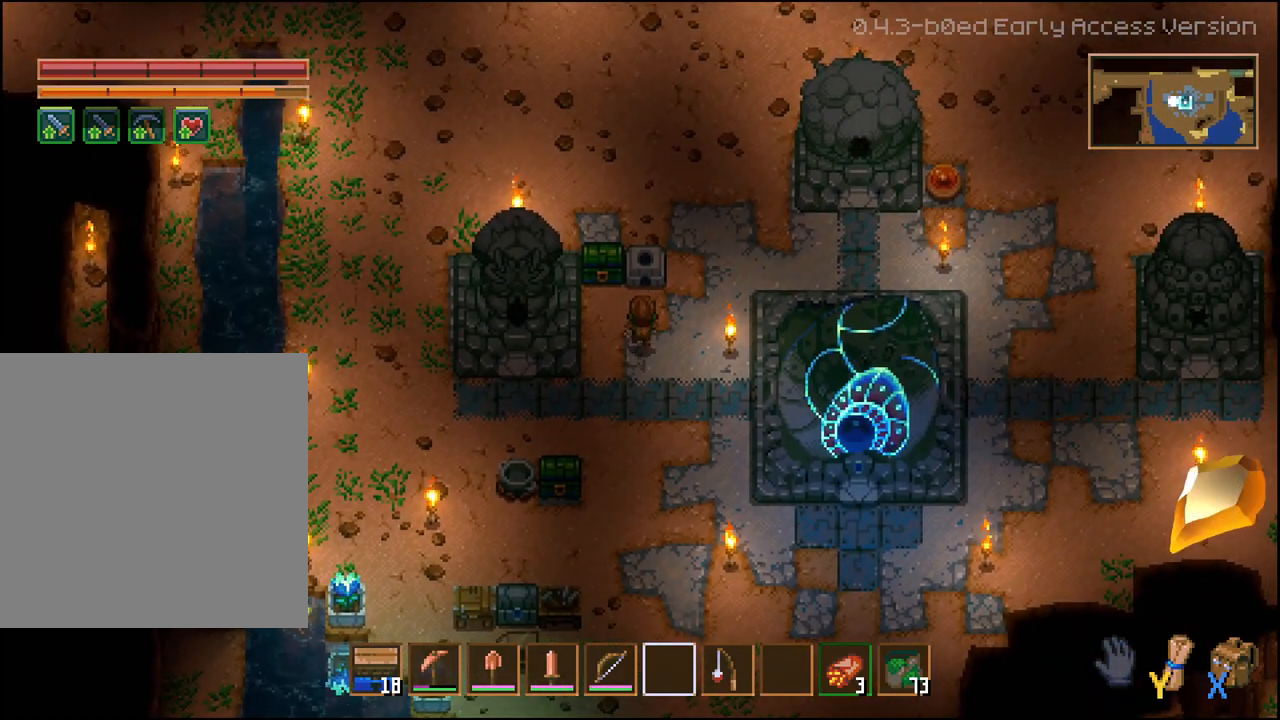
Gameplay with a controller (Xbox layout); each line is a JSON object with the inputs held at the frame after it (dt_ms = milliseconds from this image to that frame). "events" lists button and stick changes between this image and that frame as [ms after this image, input, new state], when the widget could be followed in between.
{"dt_ms": 500, "buttons": ["A"], "left_stick": "up", "right_stick": "center", "events": [[17, "left_stick", "up-left"], [183, "left_stick", "right"], [300, "left_stick", "up-right"], [400, "left_stick", "up"], [500, "A", "down"]]}
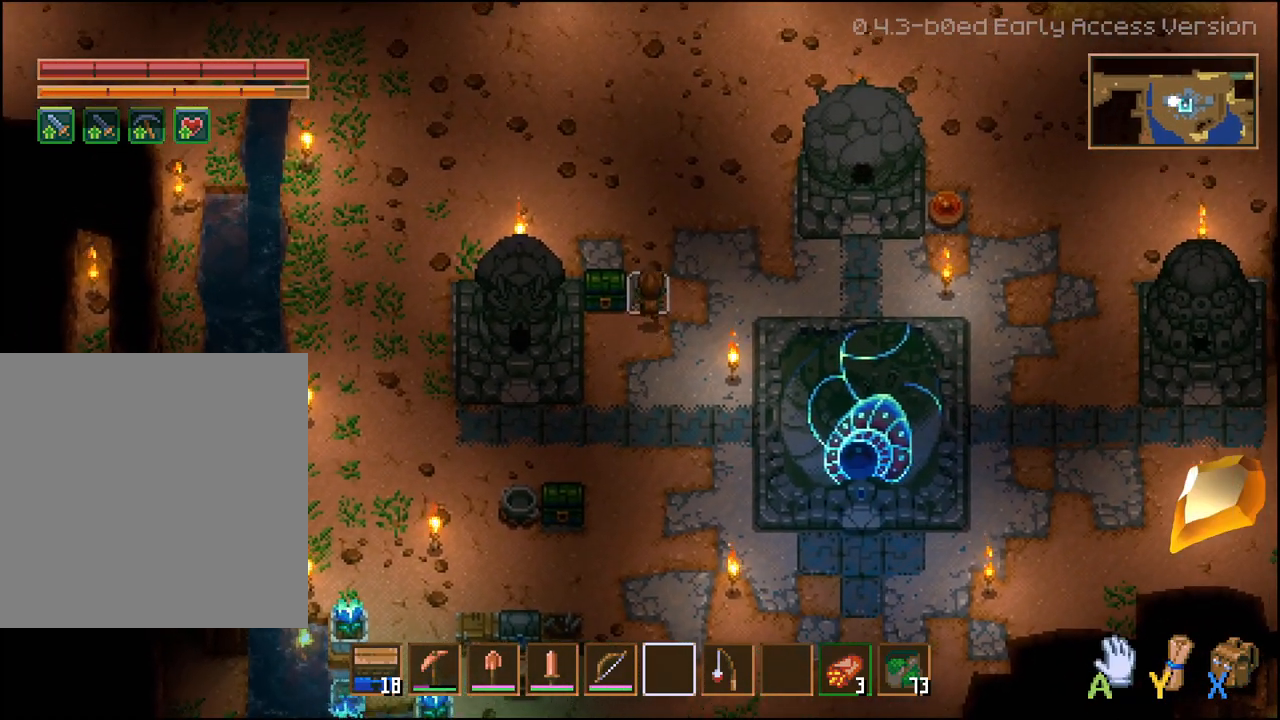
{"dt_ms": 500, "buttons": ["L2"], "left_stick": "center", "right_stick": "center", "events": [[67, "left_stick", "center"], [100, "A", "up"], [100, "L2", "down"]]}
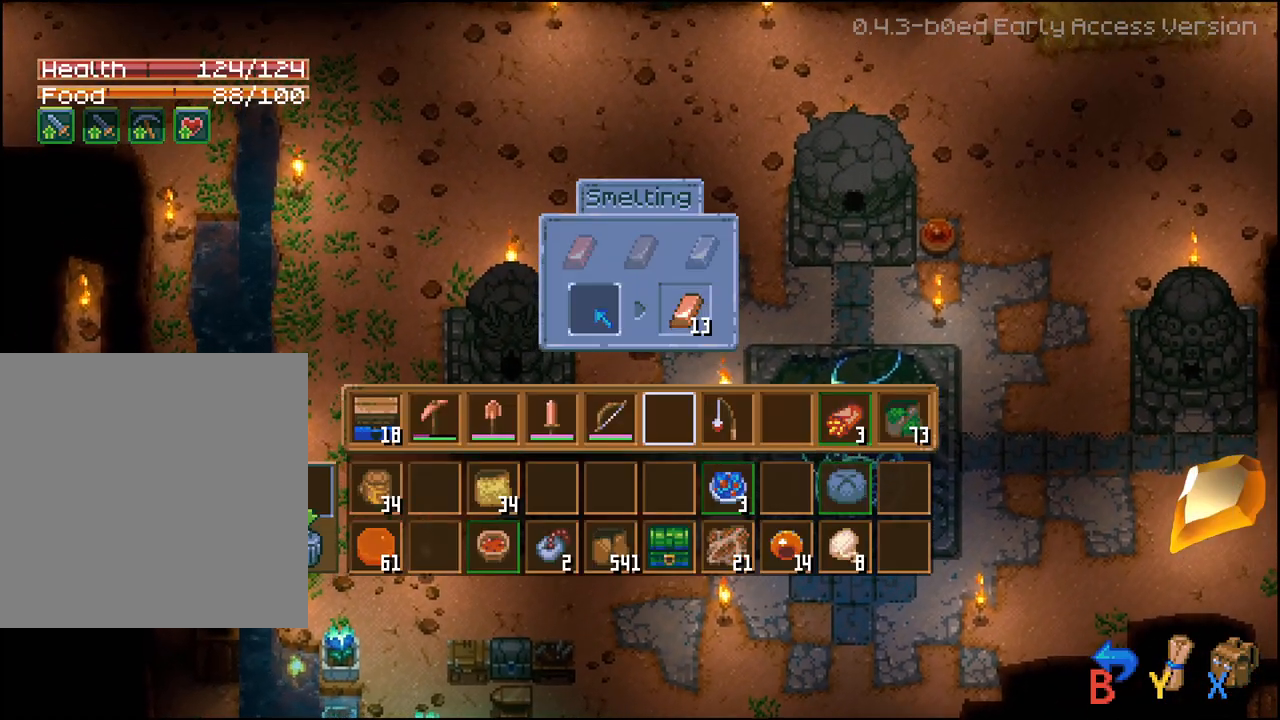
{"dt_ms": 500, "buttons": ["A", "R2"], "left_stick": "center", "right_stick": "center", "events": [[167, "DPAD_RIGHT", "down"], [183, "L2", "up"], [267, "DPAD_RIGHT", "up"], [283, "L2", "down"], [383, "L2", "up"], [383, "R2", "down"], [467, "A", "down"]]}
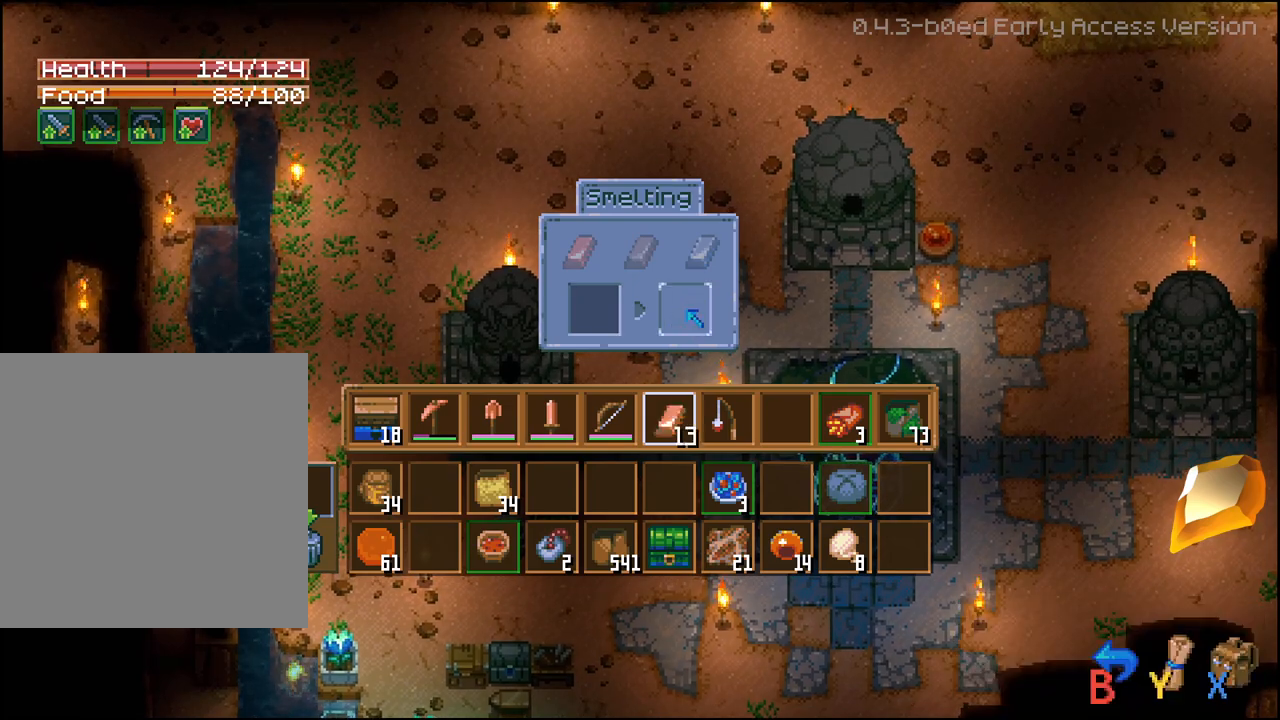
{"dt_ms": 500, "buttons": ["L2"], "left_stick": "down", "right_stick": "center", "events": [[67, "A", "up"], [183, "L2", "down"], [183, "R2", "up"], [267, "B", "down"], [350, "B", "up"], [383, "left_stick", "down"]]}
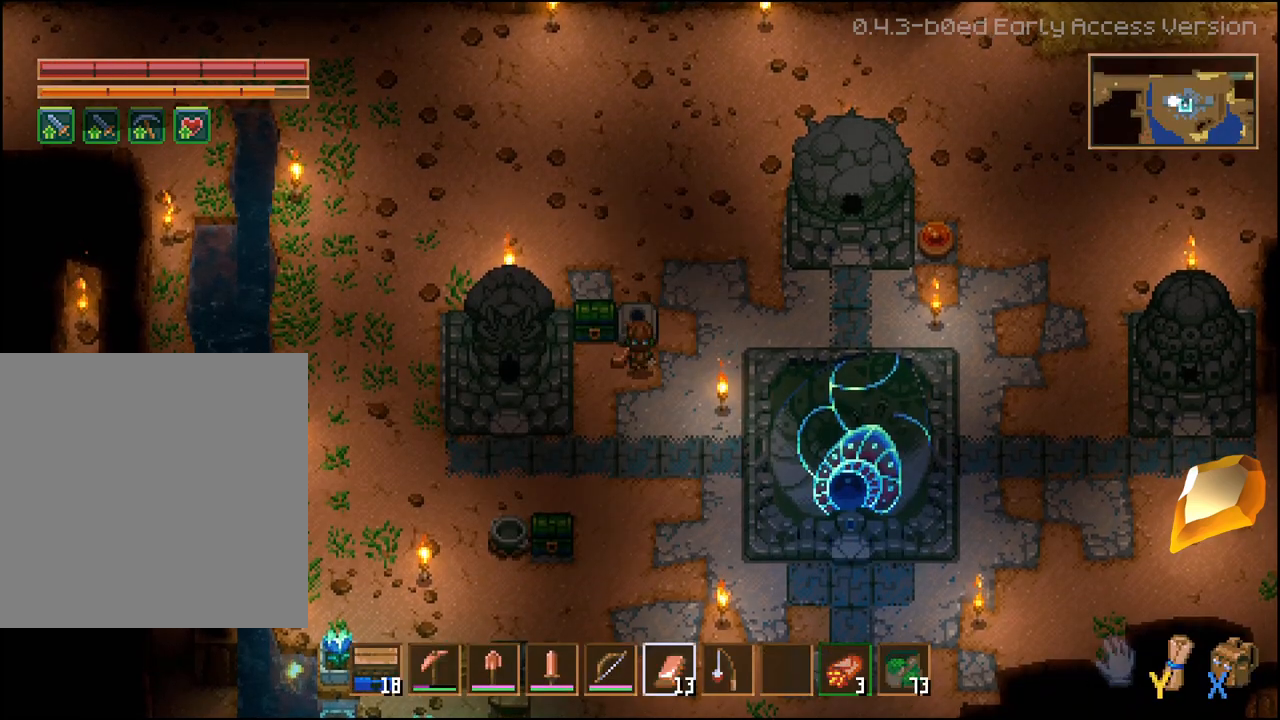
{"dt_ms": 1000, "buttons": ["L2"], "left_stick": "down-left", "right_stick": "center"}
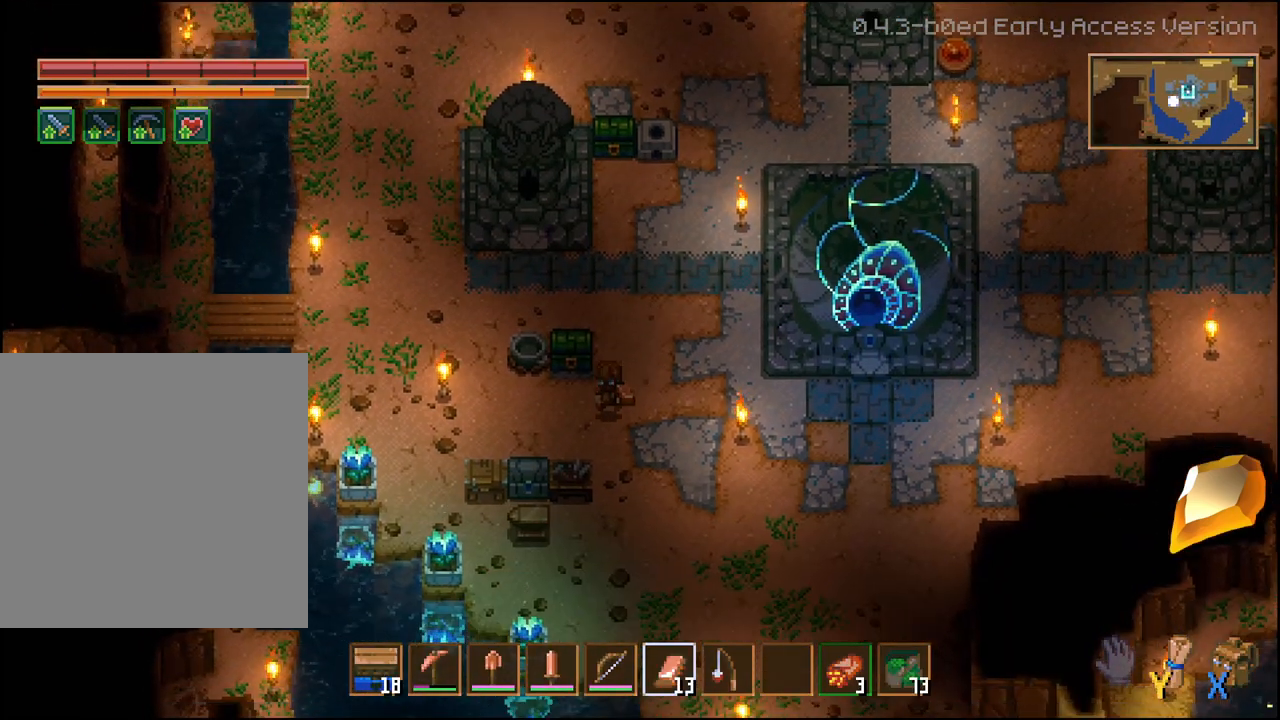
{"dt_ms": 500, "buttons": [], "left_stick": "down", "right_stick": "center", "events": [[50, "L2", "up"], [483, "left_stick", "down"]]}
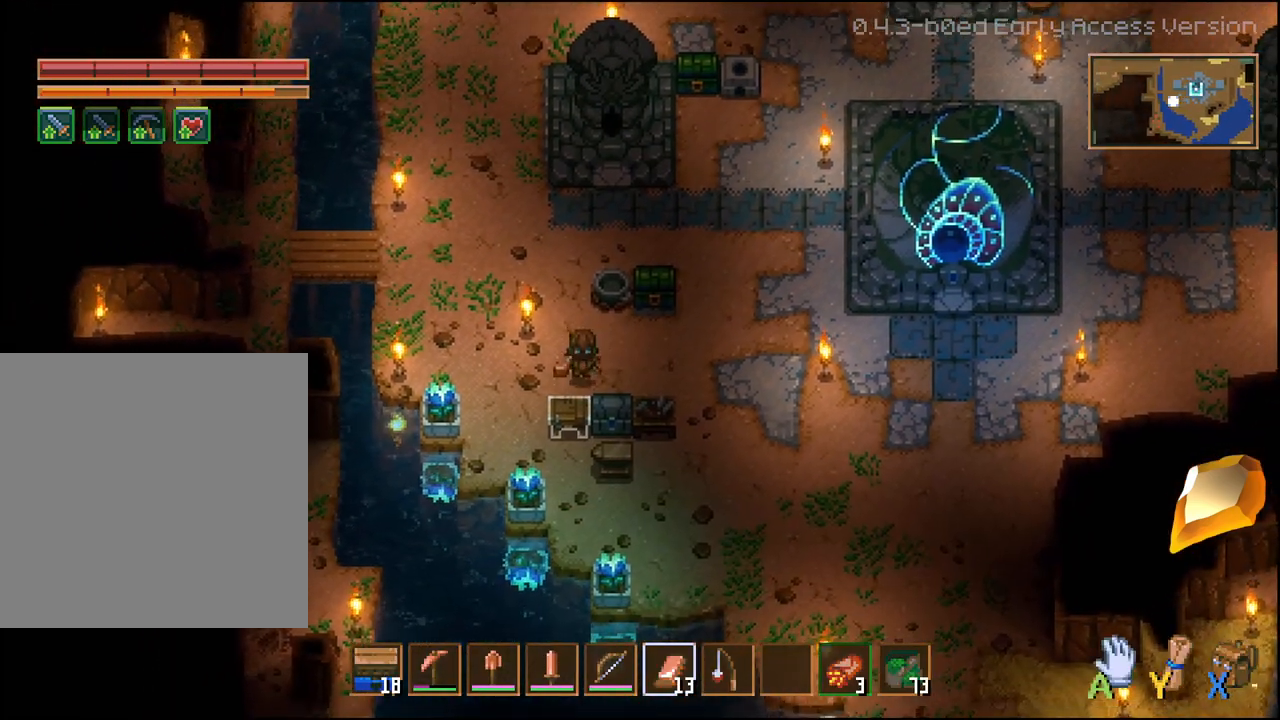
{"dt_ms": 500, "buttons": ["A"], "left_stick": "center", "right_stick": "center", "events": [[117, "left_stick", "center"], [400, "A", "down"]]}
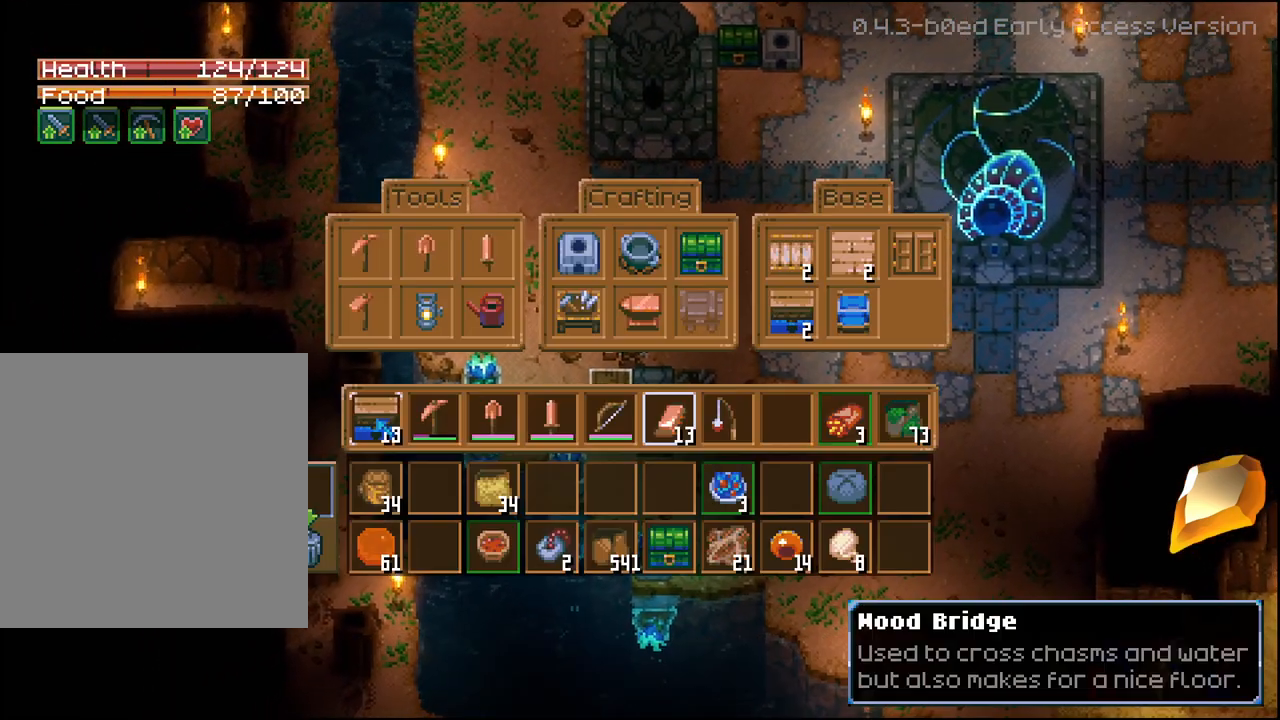
{"dt_ms": 500, "buttons": [], "left_stick": "center", "right_stick": "center", "events": [[33, "A", "up"]]}
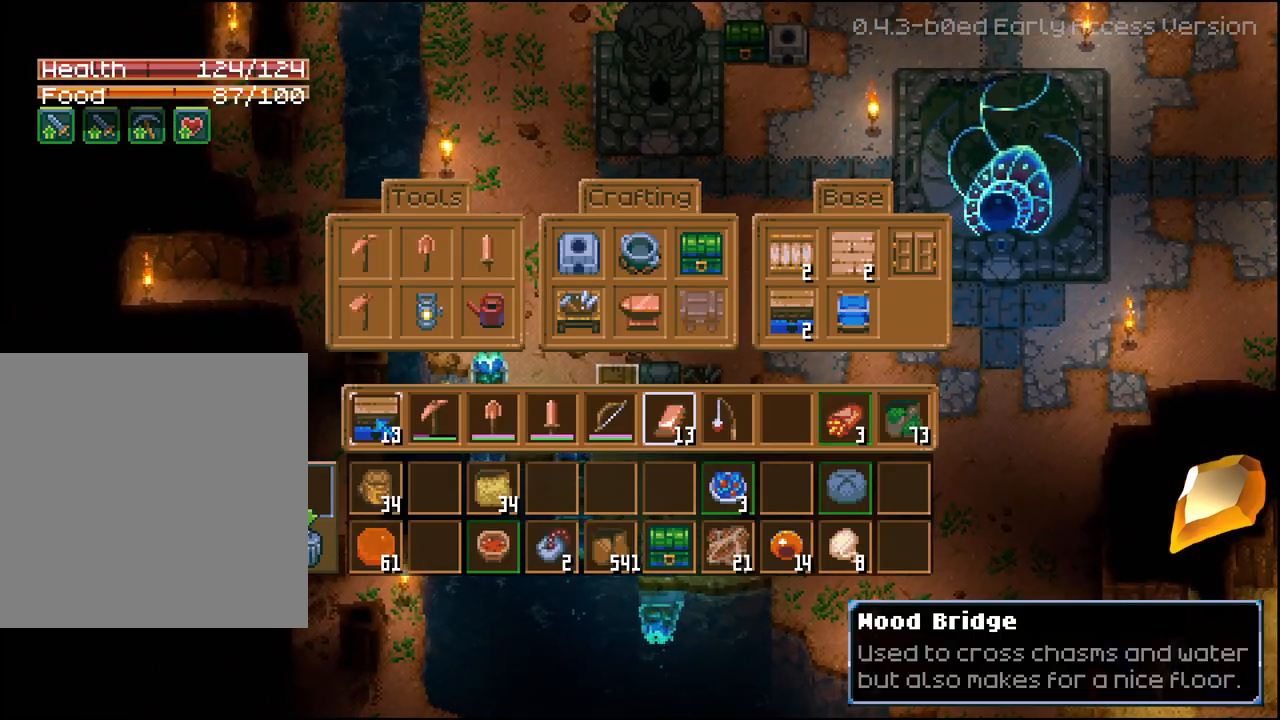
{"dt_ms": 500, "buttons": [], "left_stick": "center", "right_stick": "center", "events": []}
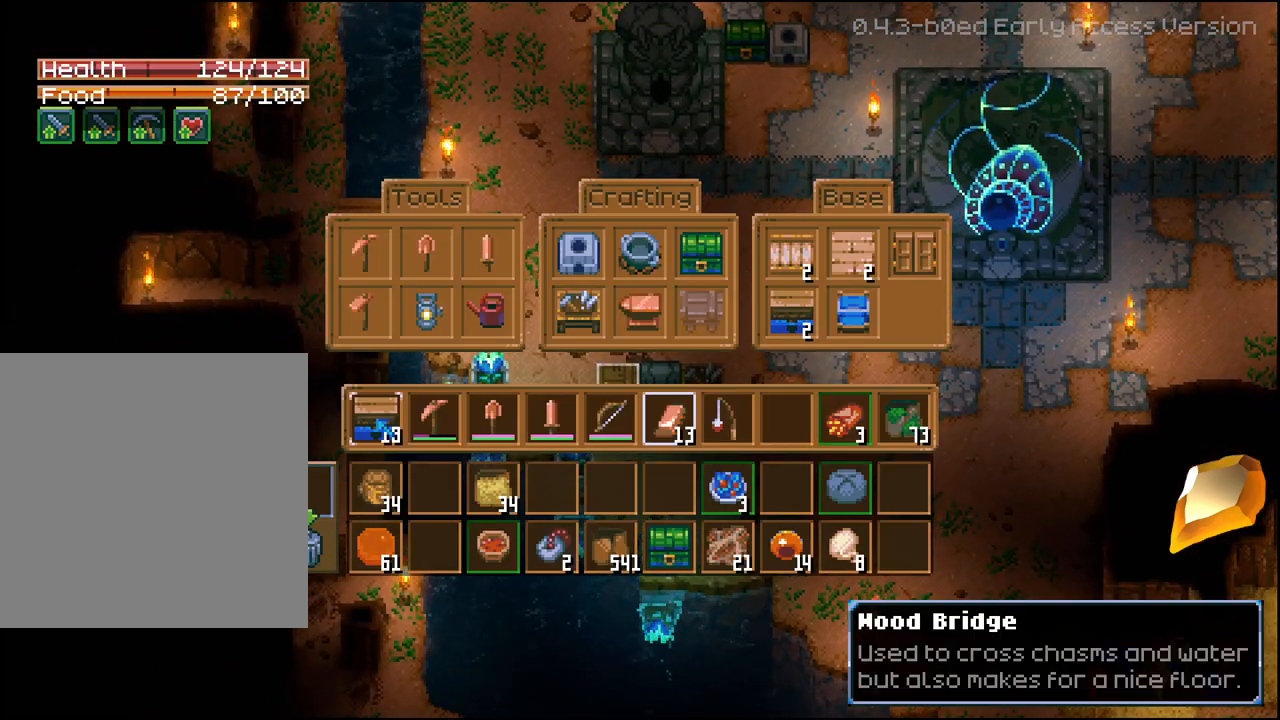
{"dt_ms": 500, "buttons": [], "left_stick": "center", "right_stick": "center", "events": [[50, "DPAD_UP", "down"], [167, "DPAD_UP", "up"], [333, "DPAD_RIGHT", "down"], [417, "DPAD_RIGHT", "up"]]}
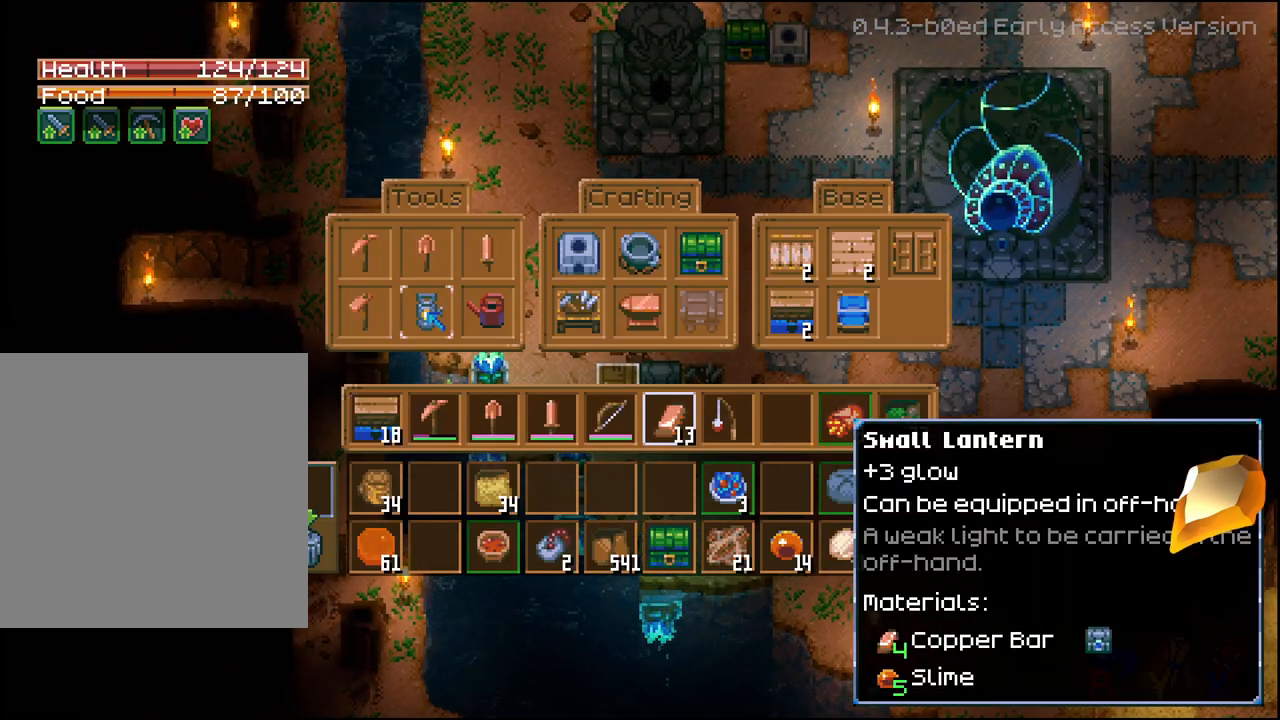
{"dt_ms": 500, "buttons": [], "left_stick": "center", "right_stick": "center", "events": [[250, "A", "down"], [350, "A", "up"]]}
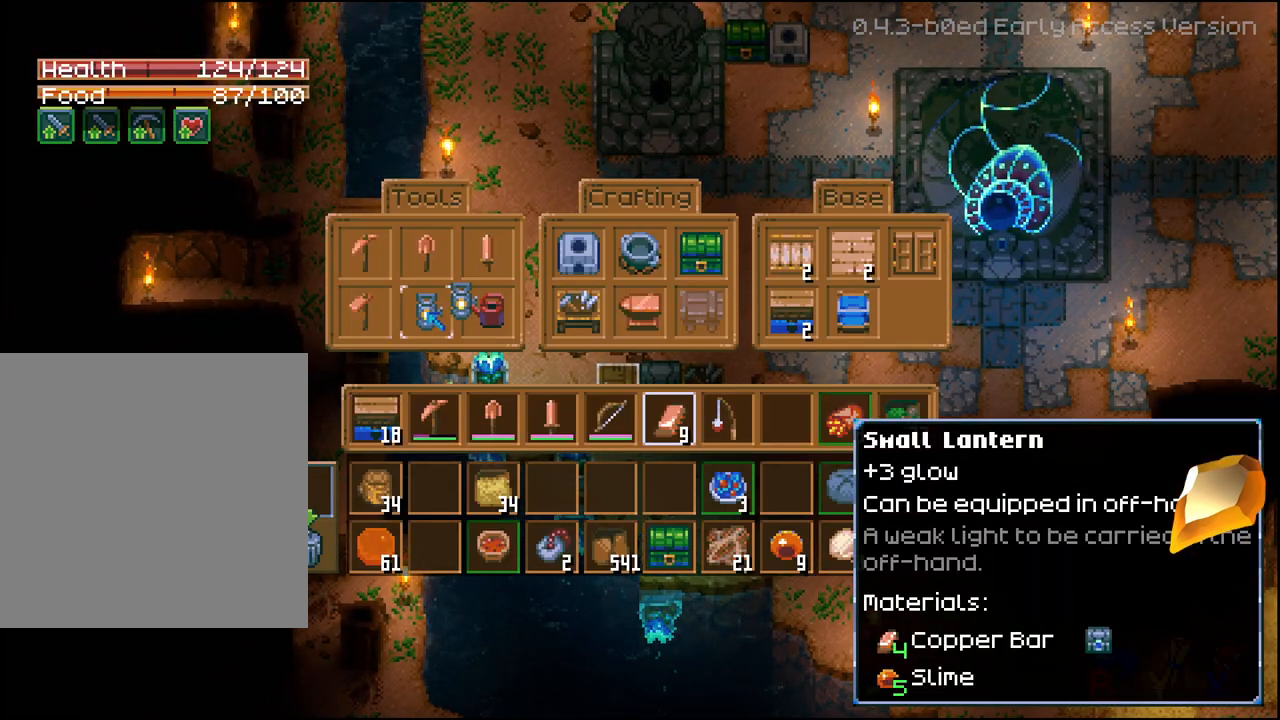
{"dt_ms": 500, "buttons": [], "left_stick": "center", "right_stick": "center", "events": []}
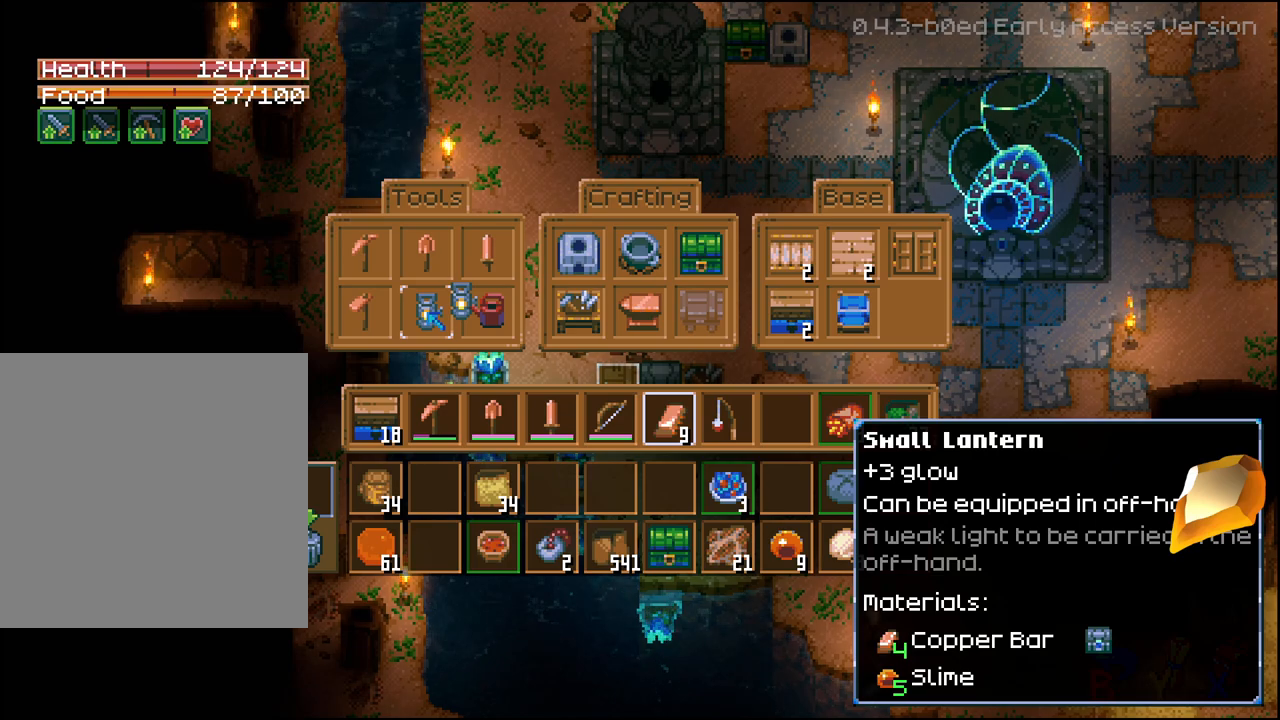
{"dt_ms": 500, "buttons": ["A"], "left_stick": "center", "right_stick": "center", "events": [[17, "DPAD_DOWN", "down"], [117, "DPAD_DOWN", "up"], [183, "DPAD_DOWN", "down"], [283, "DPAD_DOWN", "up"], [417, "A", "down"]]}
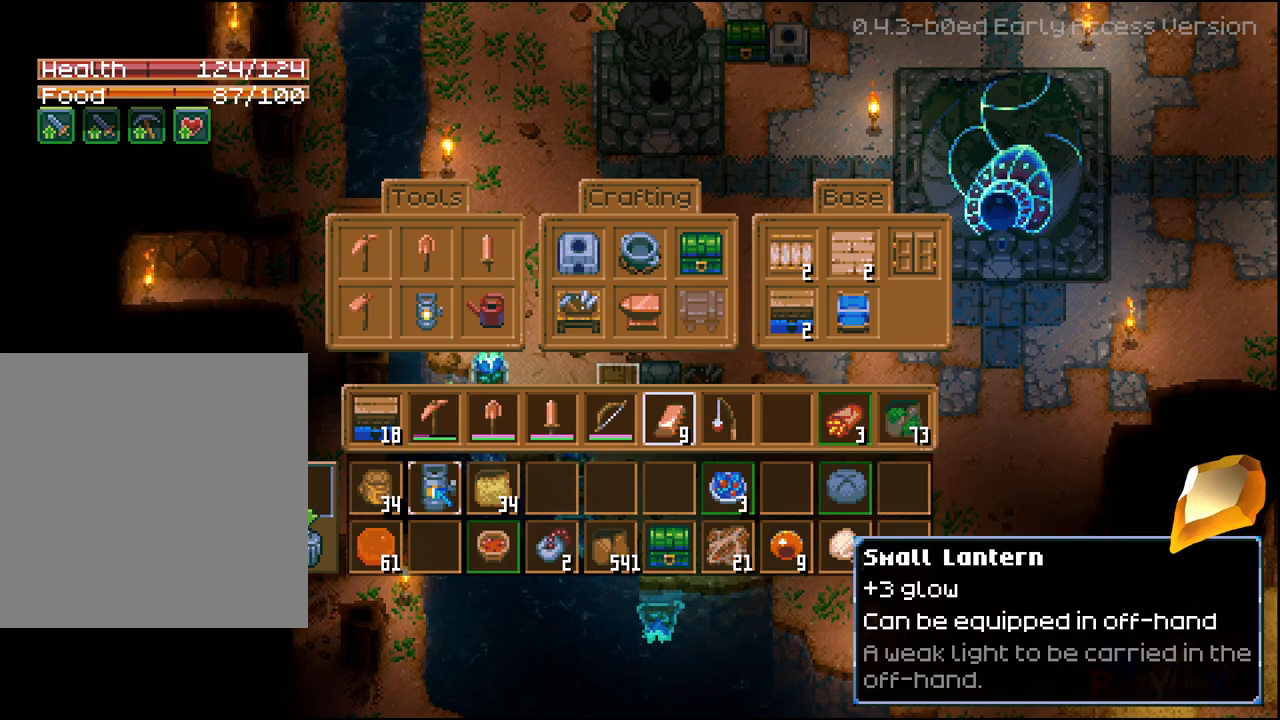
{"dt_ms": 500, "buttons": [], "left_stick": "center", "right_stick": "center", "events": [[17, "A", "up"], [367, "DPAD_UP", "down"], [450, "DPAD_UP", "up"]]}
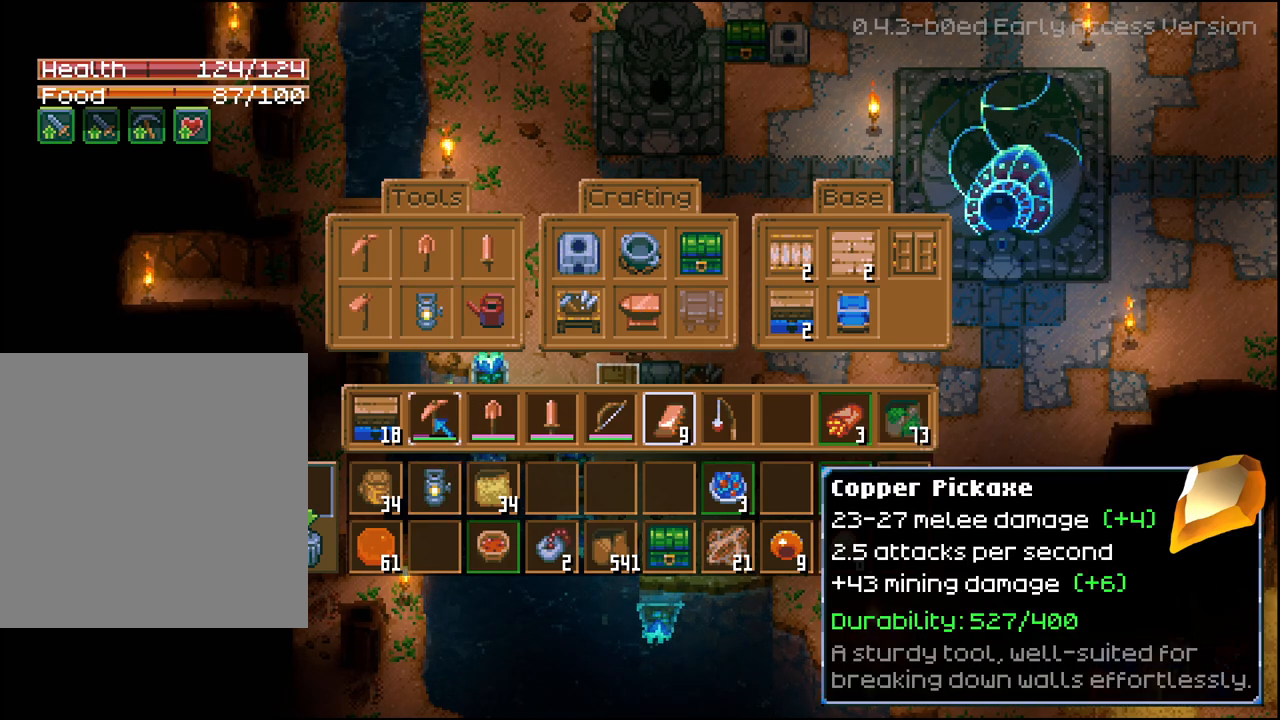
{"dt_ms": 500, "buttons": [], "left_stick": "center", "right_stick": "center", "events": []}
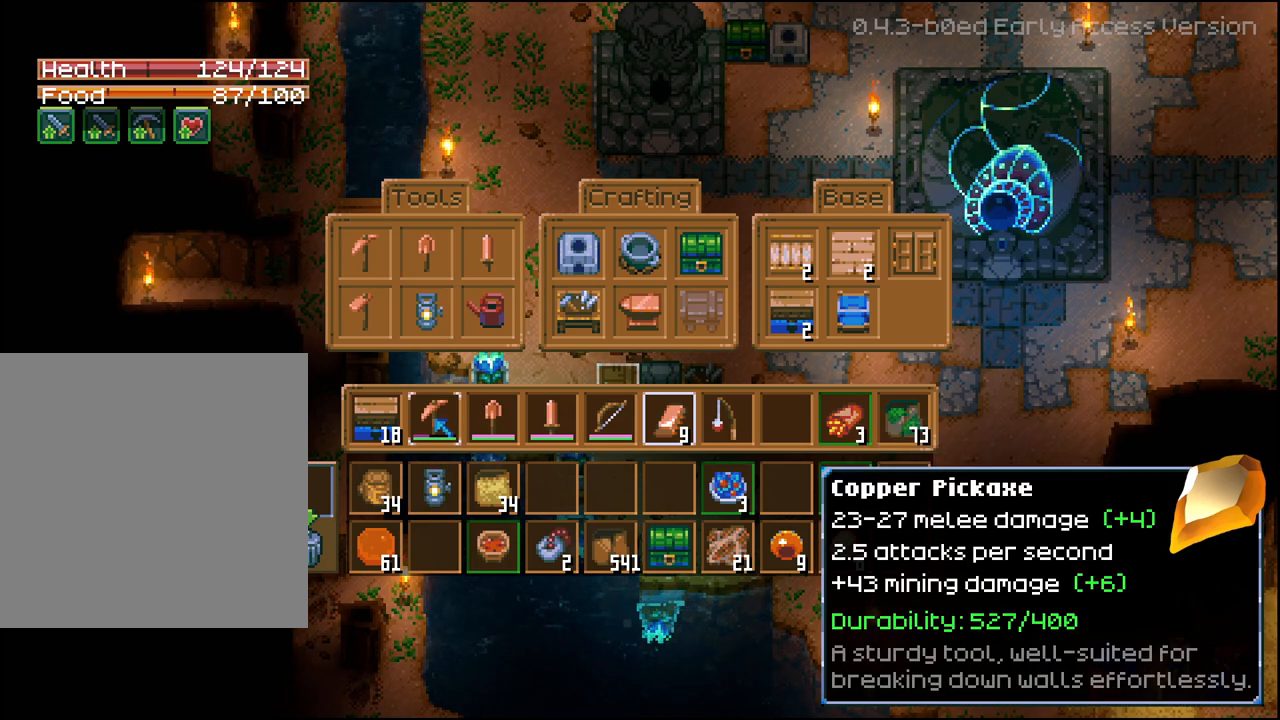
{"dt_ms": 500, "buttons": [], "left_stick": "center", "right_stick": "center", "events": []}
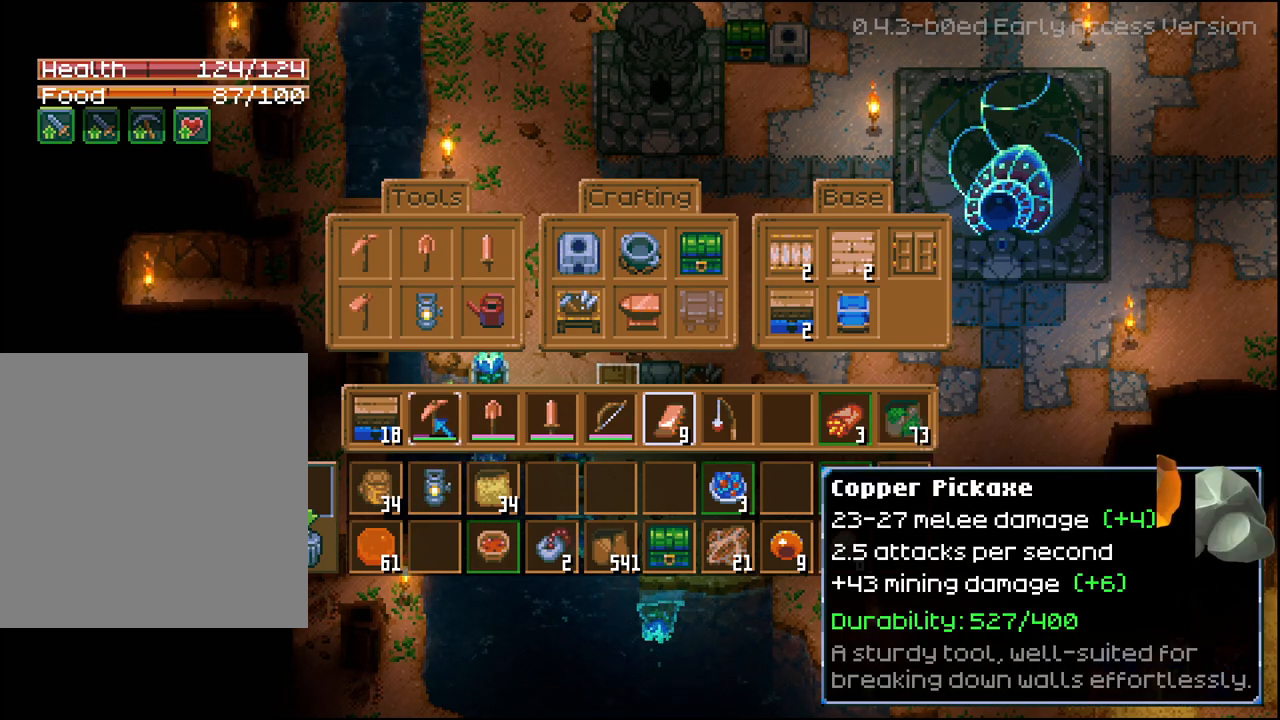
{"dt_ms": 500, "buttons": [], "left_stick": "center", "right_stick": "center", "events": []}
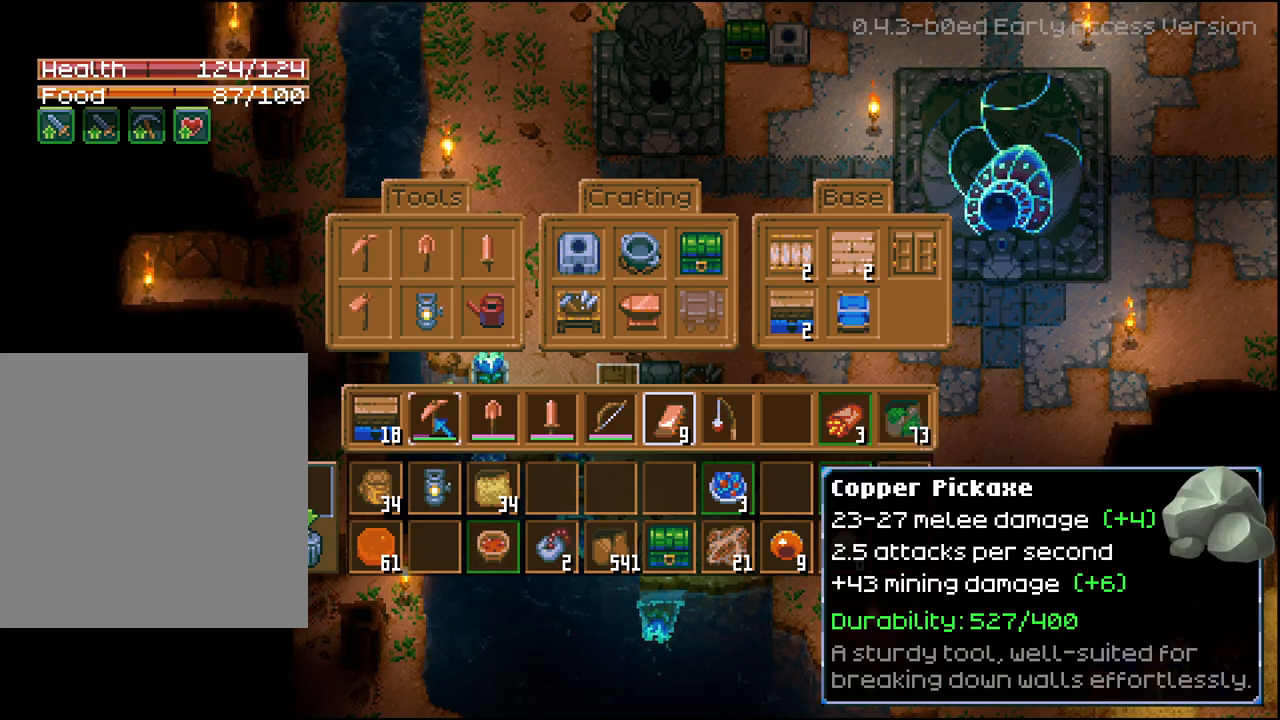
{"dt_ms": 500, "buttons": [], "left_stick": "center", "right_stick": "center", "events": [[283, "B", "down"], [400, "B", "up"]]}
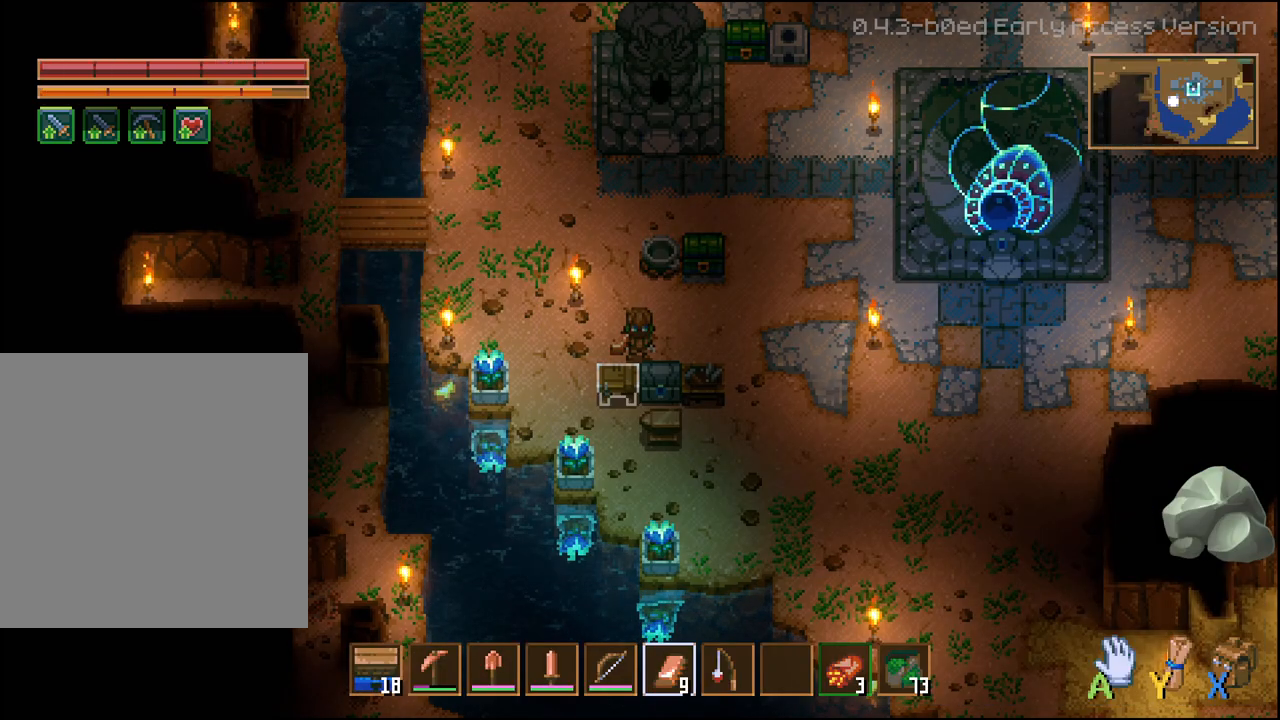
{"dt_ms": 500, "buttons": ["DPAD_DOWN"], "left_stick": "center", "right_stick": "center", "events": [[33, "left_stick", "right"], [233, "left_stick", "center"], [433, "DPAD_DOWN", "down"]]}
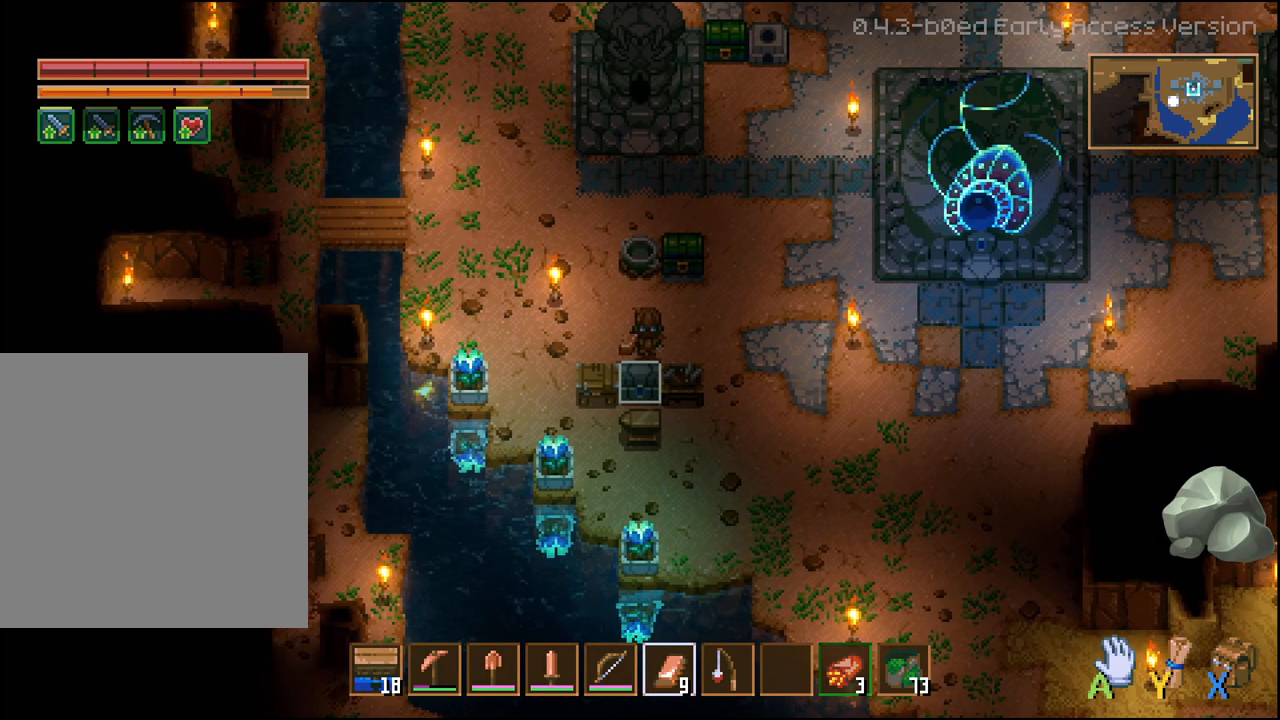
{"dt_ms": 500, "buttons": [], "left_stick": "center", "right_stick": "center", "events": [[17, "DPAD_DOWN", "up"], [133, "A", "down"], [250, "A", "up"]]}
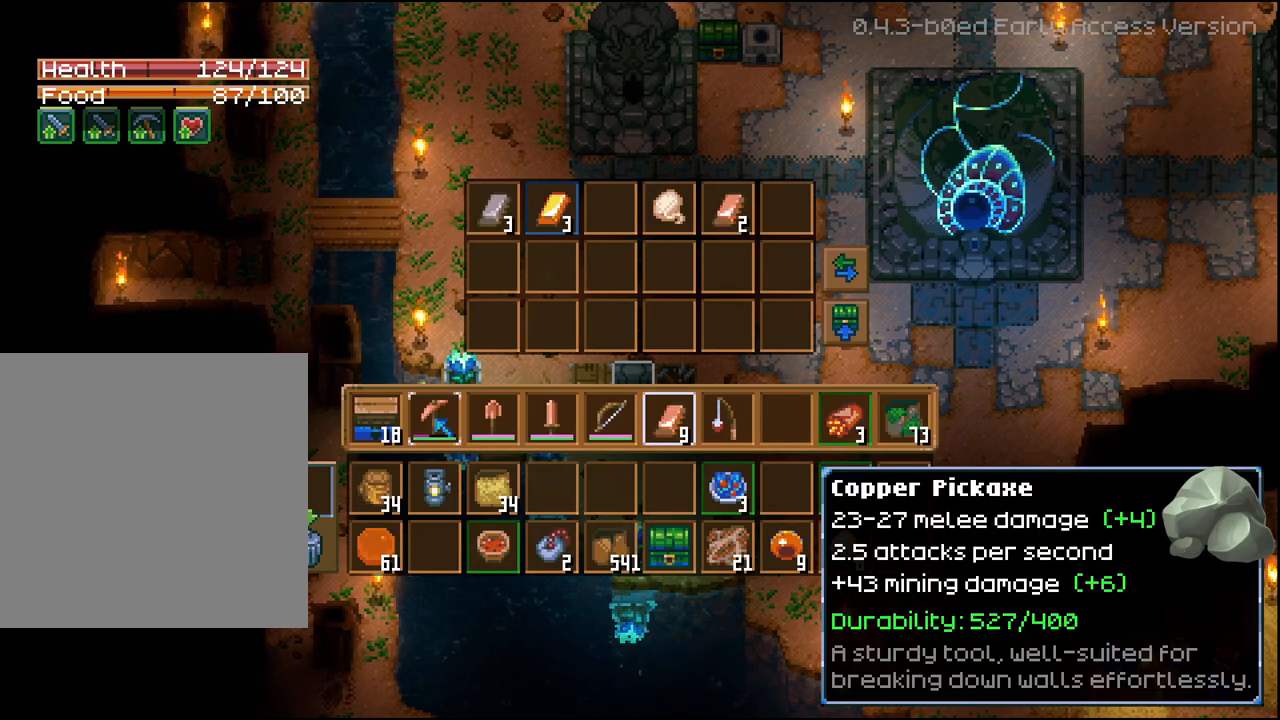
{"dt_ms": 500, "buttons": [], "left_stick": "center", "right_stick": "center", "events": [[200, "DPAD_RIGHT", "down"], [283, "DPAD_RIGHT", "up"], [367, "DPAD_RIGHT", "down"], [433, "DPAD_RIGHT", "up"]]}
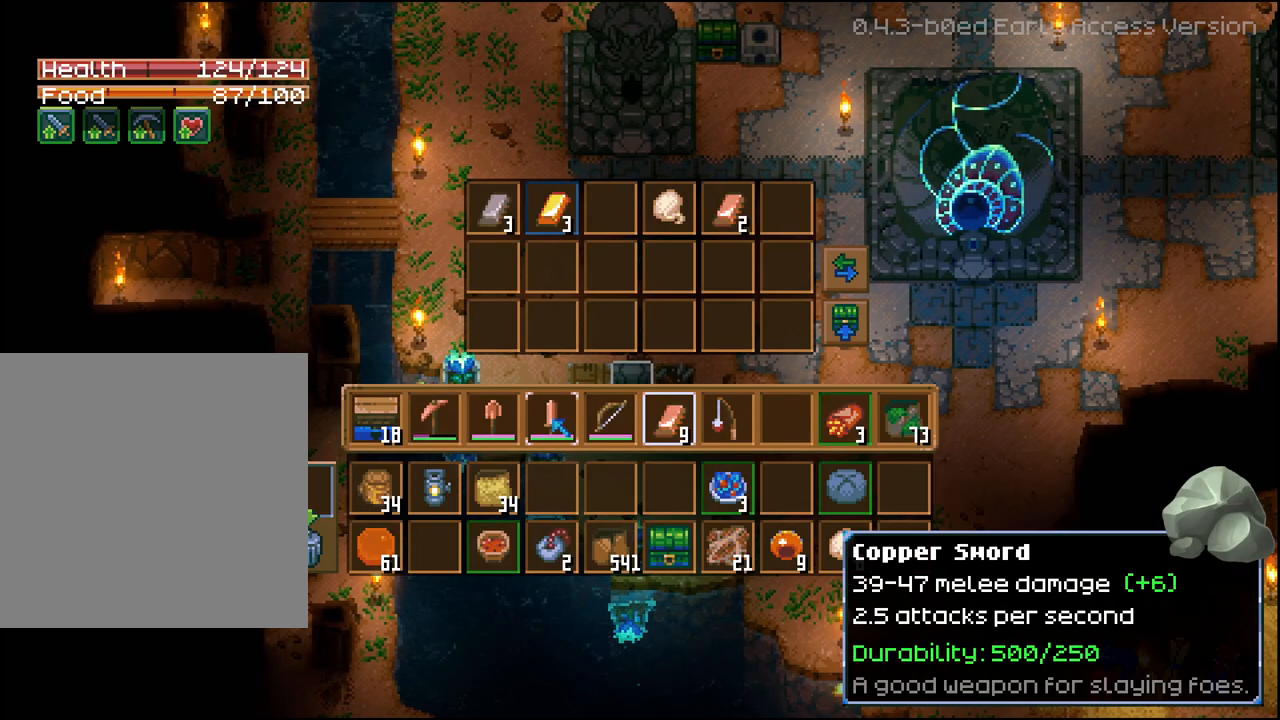
{"dt_ms": 500, "buttons": ["A", "R2"], "left_stick": "center", "right_stick": "center", "events": [[33, "DPAD_RIGHT", "down"], [100, "DPAD_RIGHT", "up"], [183, "DPAD_RIGHT", "down"], [267, "DPAD_RIGHT", "up"], [400, "R2", "down"], [483, "A", "down"]]}
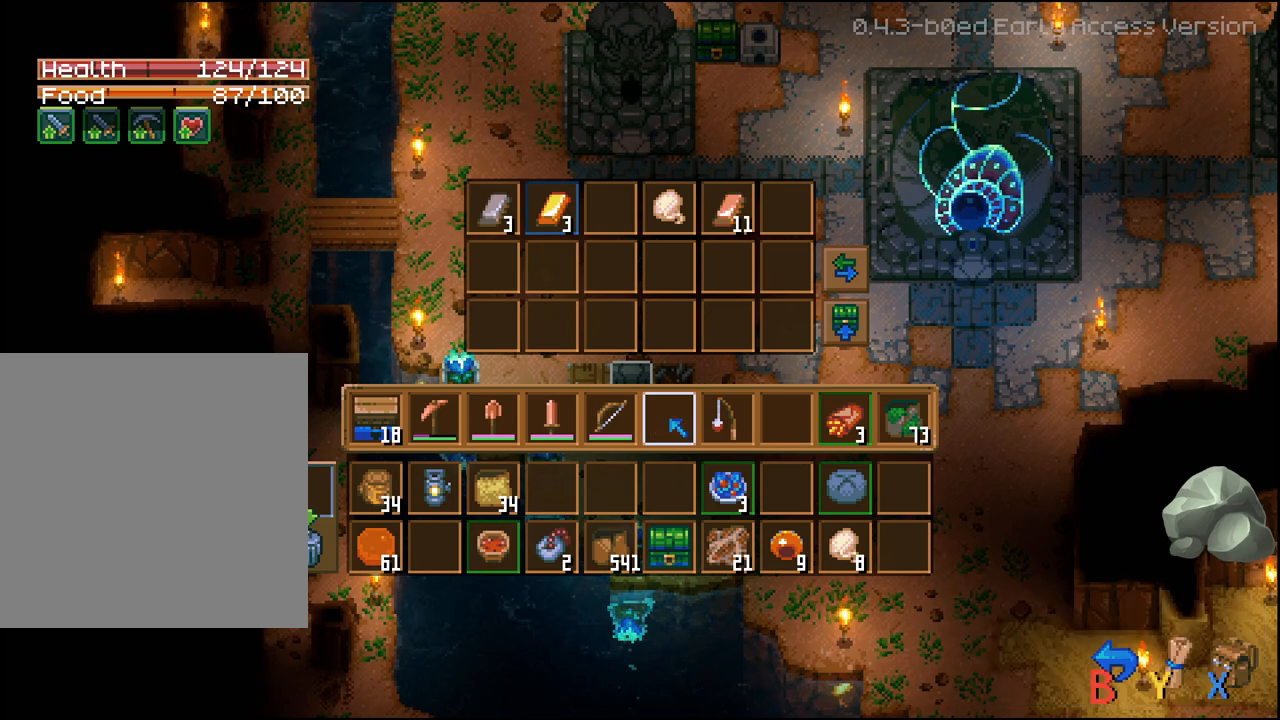
{"dt_ms": 500, "buttons": ["R2"], "left_stick": "center", "right_stick": "center", "events": [[83, "A", "up"], [200, "DPAD_DOWN", "down"], [283, "DPAD_DOWN", "up"], [383, "DPAD_DOWN", "down"], [483, "DPAD_DOWN", "up"]]}